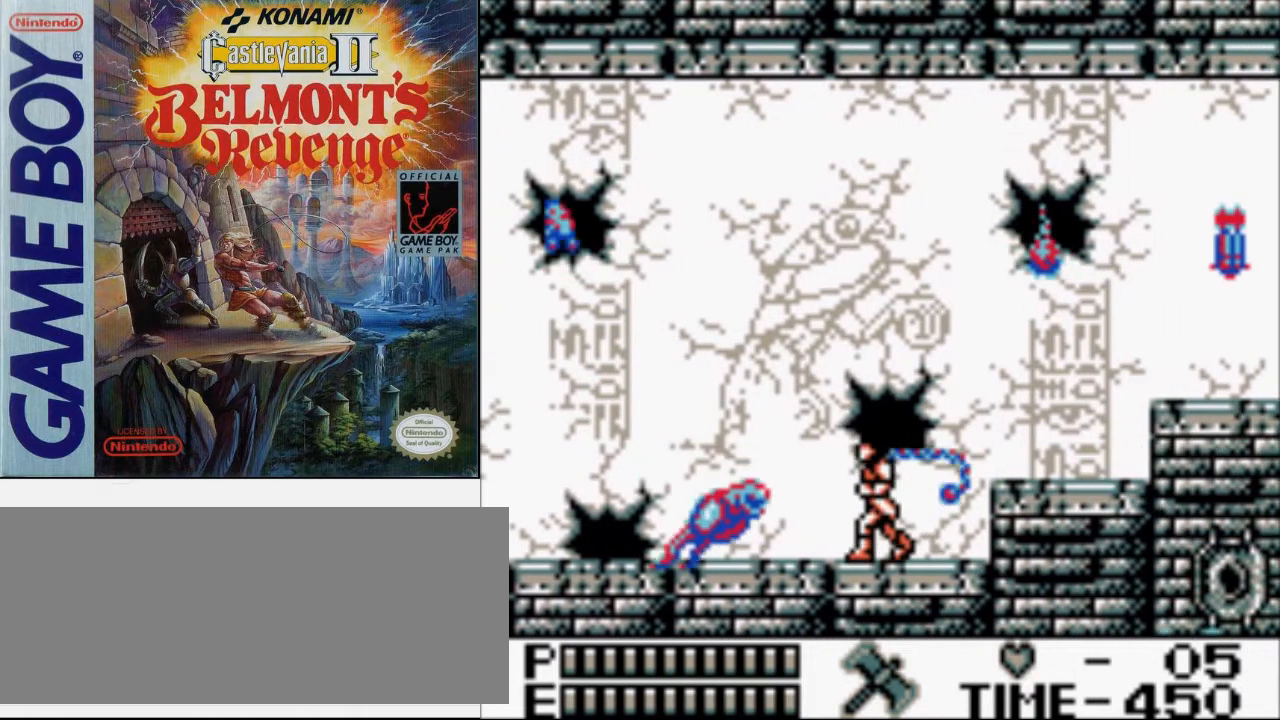
Gameplay with a controller (Nintendo layout); each line is a JSON object with the inputs held at the frame after it. "events" lists button and stick changes between this image and that frame as [ms after this image, input, new state], when the widget could be followed in between. Not read: L3 R3.
{"buttons": ["A", "DPAD_RIGHT"], "events": [[33, "DPAD_RIGHT", "down"], [67, "B", "up"], [400, "A", "down"]]}
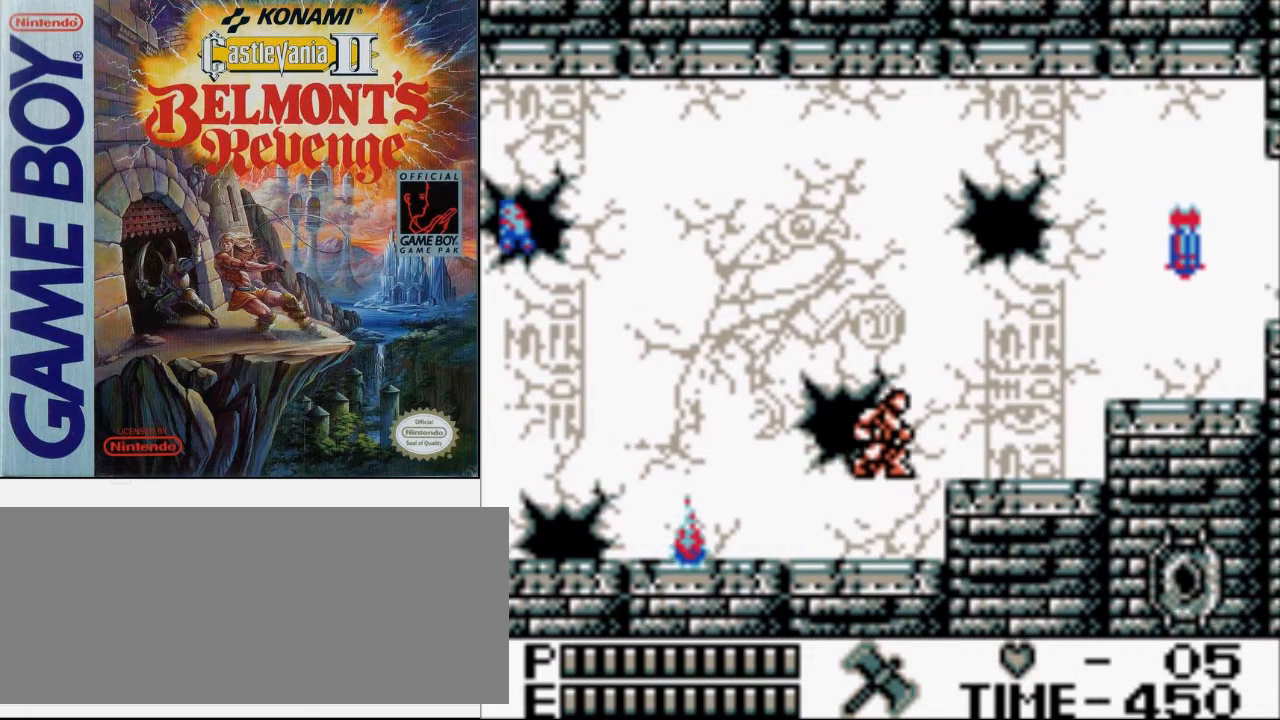
{"buttons": ["DPAD_RIGHT"], "events": [[167, "A", "up"]]}
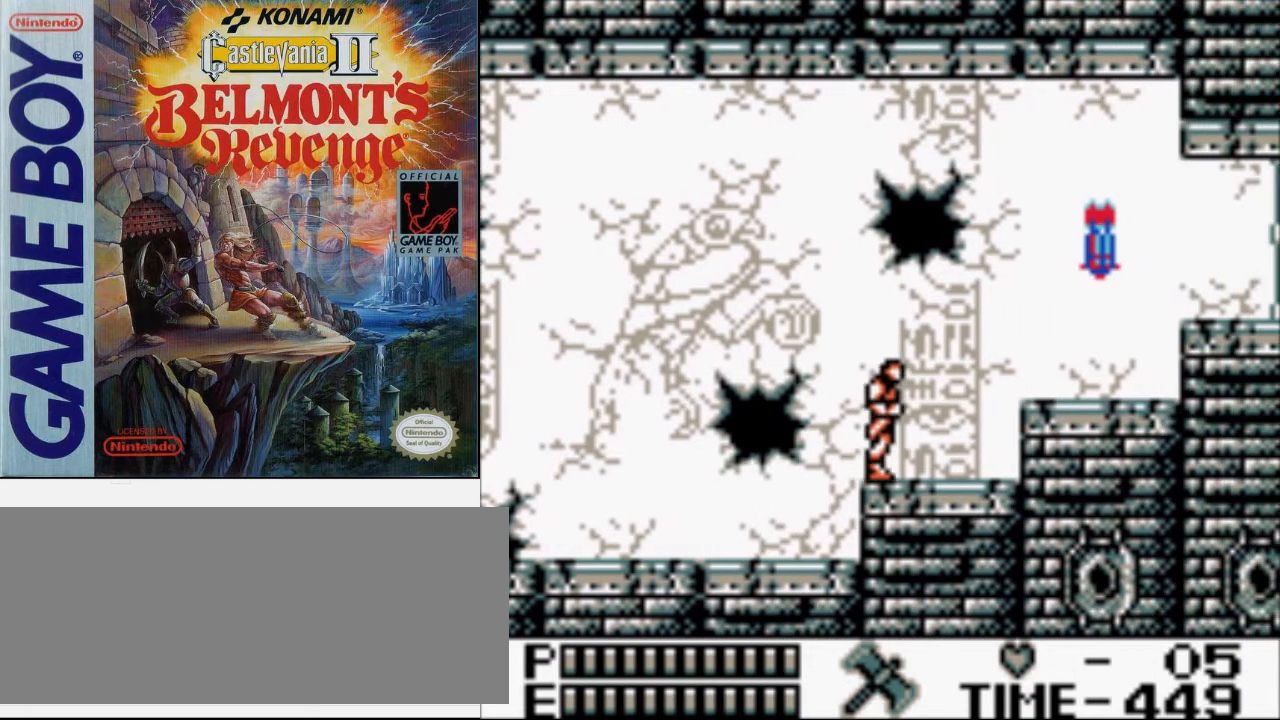
{"buttons": ["A", "DPAD_RIGHT"], "events": [[433, "A", "down"]]}
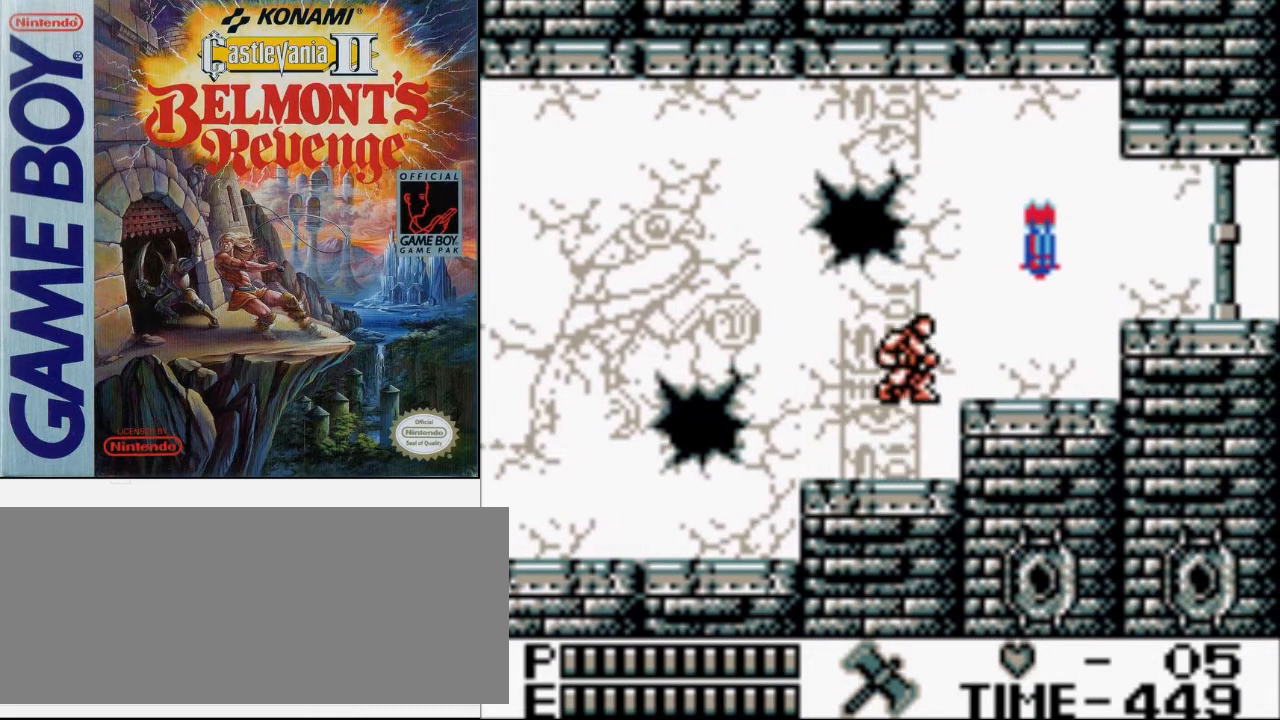
{"buttons": ["DPAD_RIGHT"], "events": [[167, "A", "up"]]}
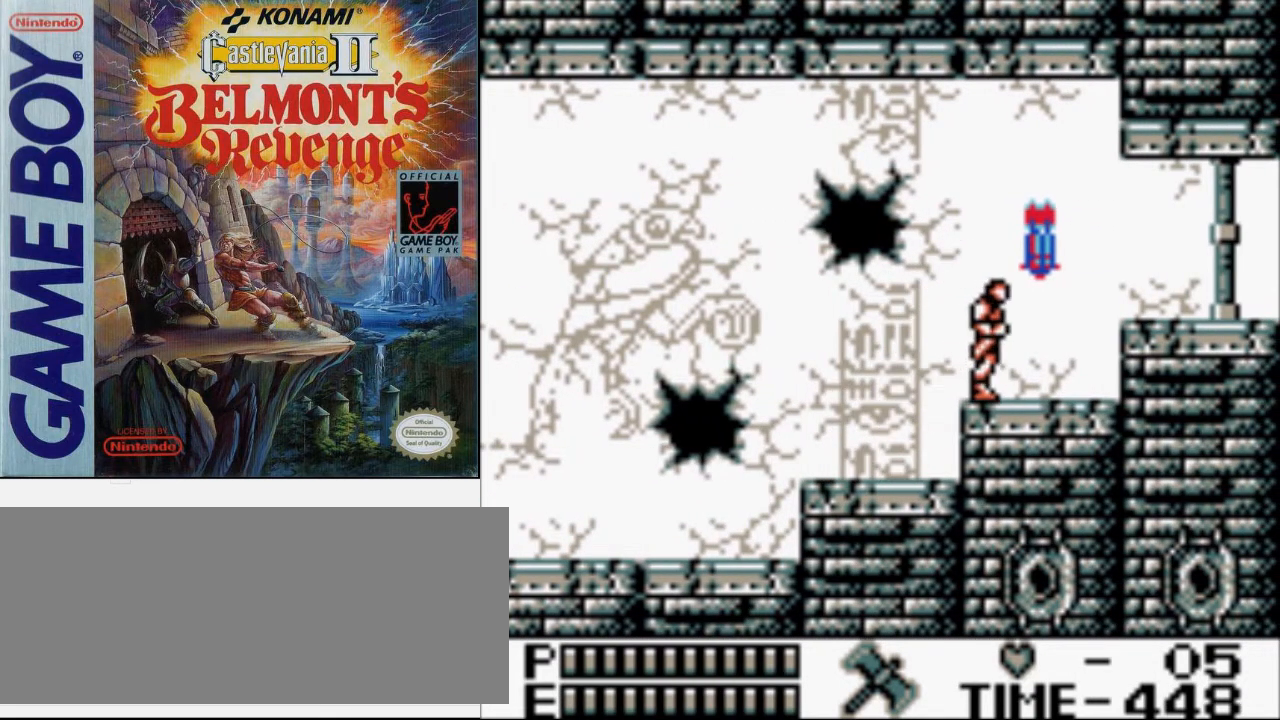
{"buttons": ["A", "DPAD_RIGHT"], "events": [[267, "A", "down"]]}
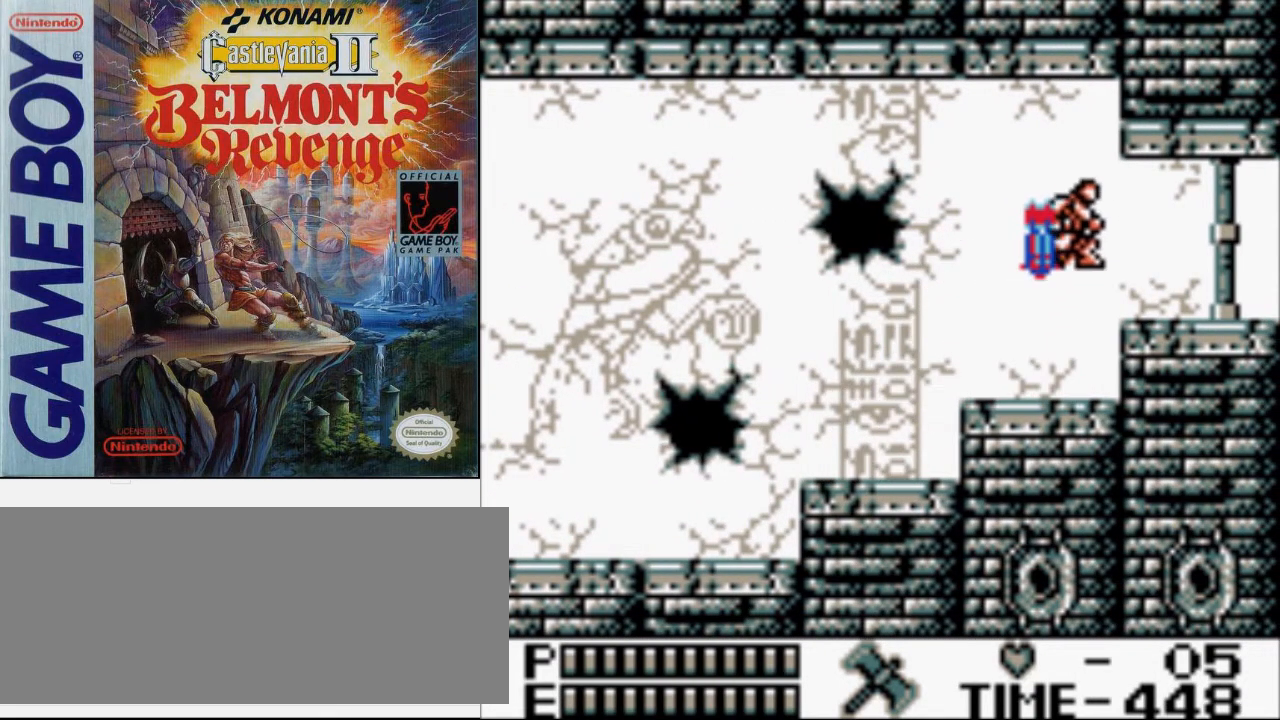
{"buttons": ["DPAD_RIGHT"], "events": [[67, "A", "up"]]}
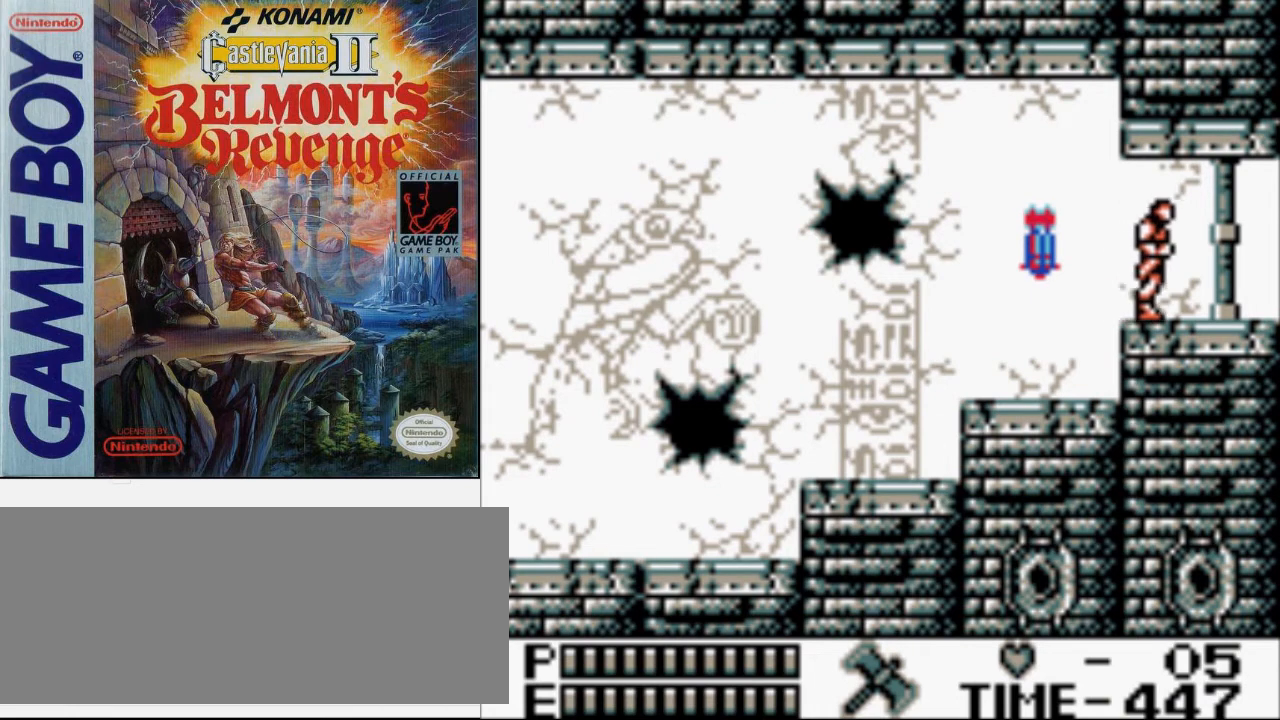
{"buttons": [], "events": [[267, "DPAD_RIGHT", "up"]]}
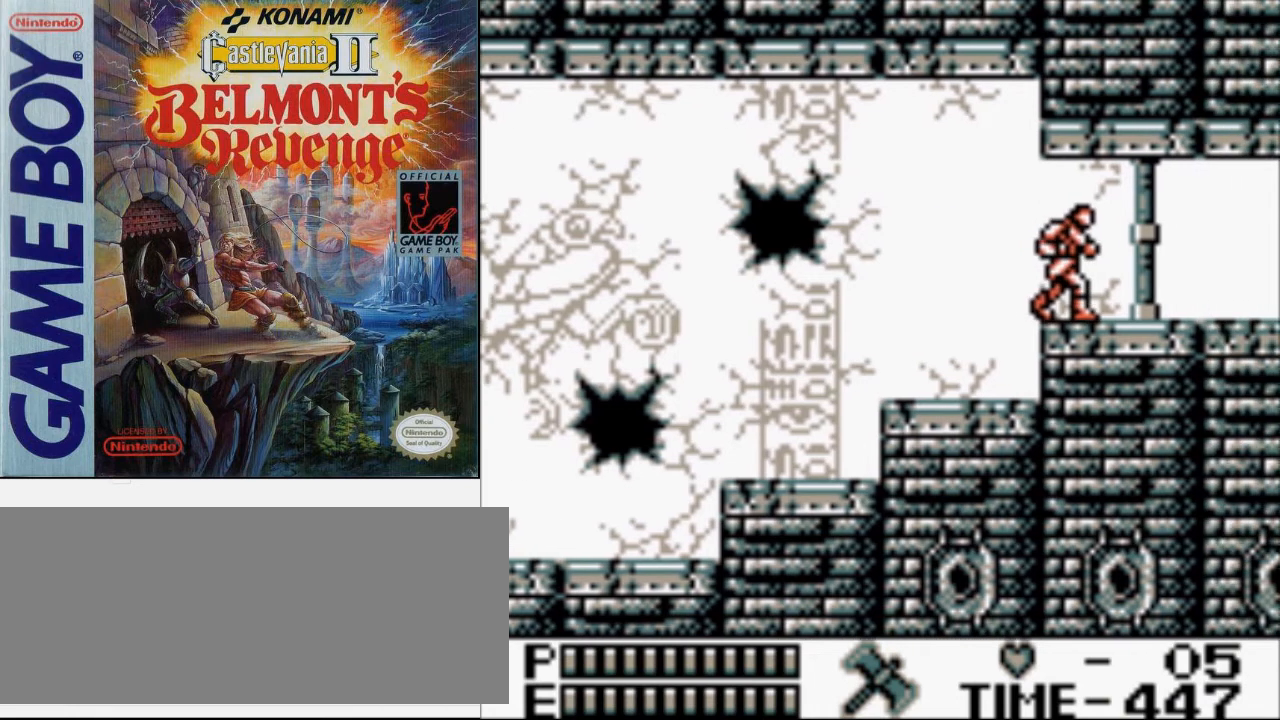
{"buttons": [], "events": []}
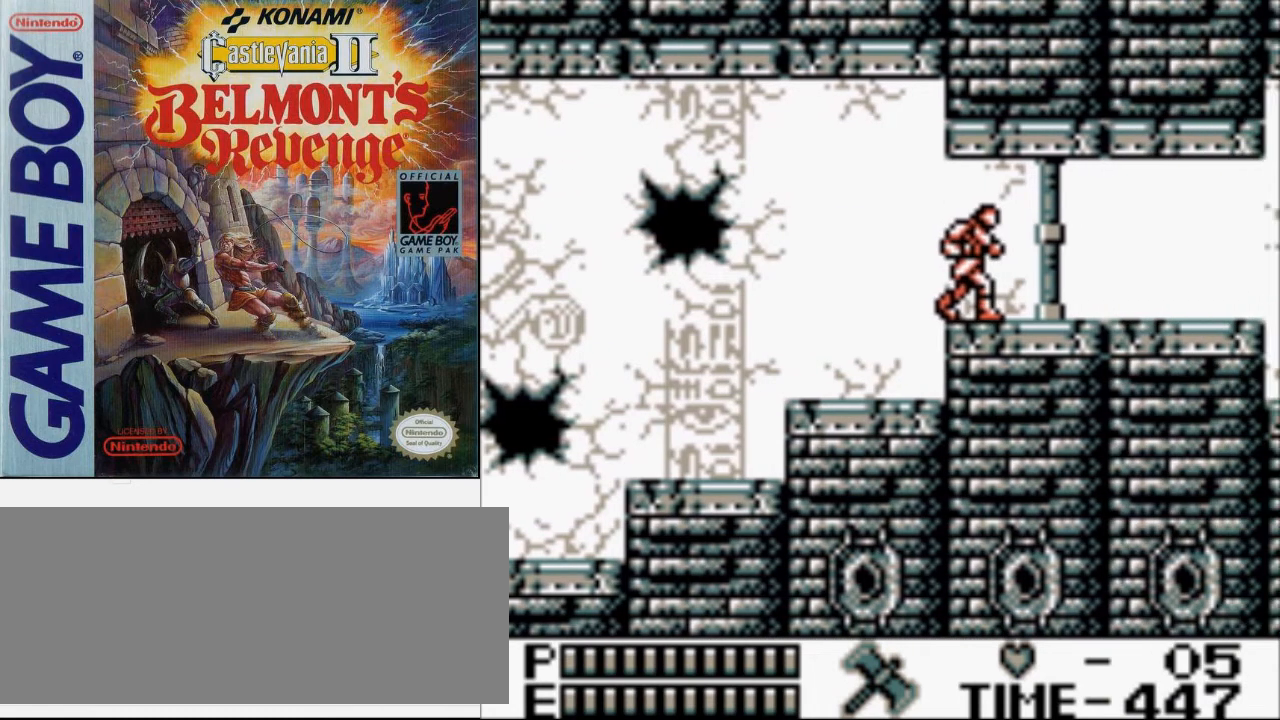
{"buttons": [], "events": []}
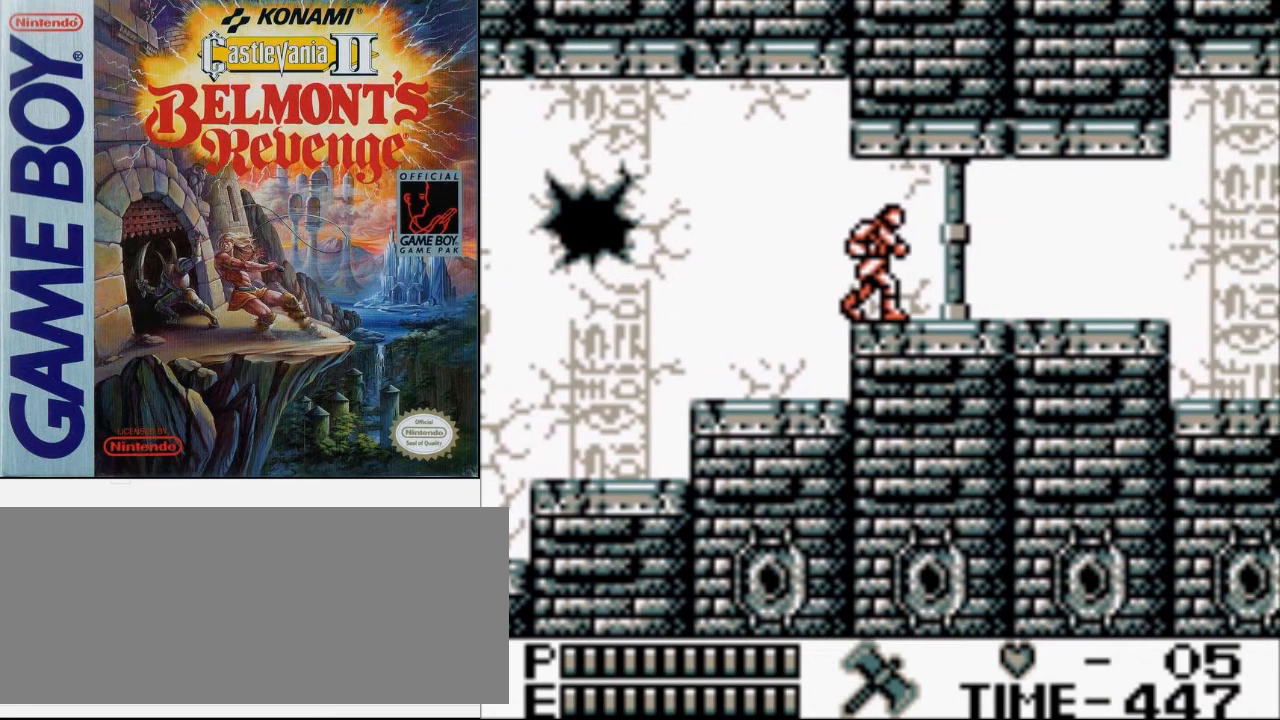
{"buttons": [], "events": []}
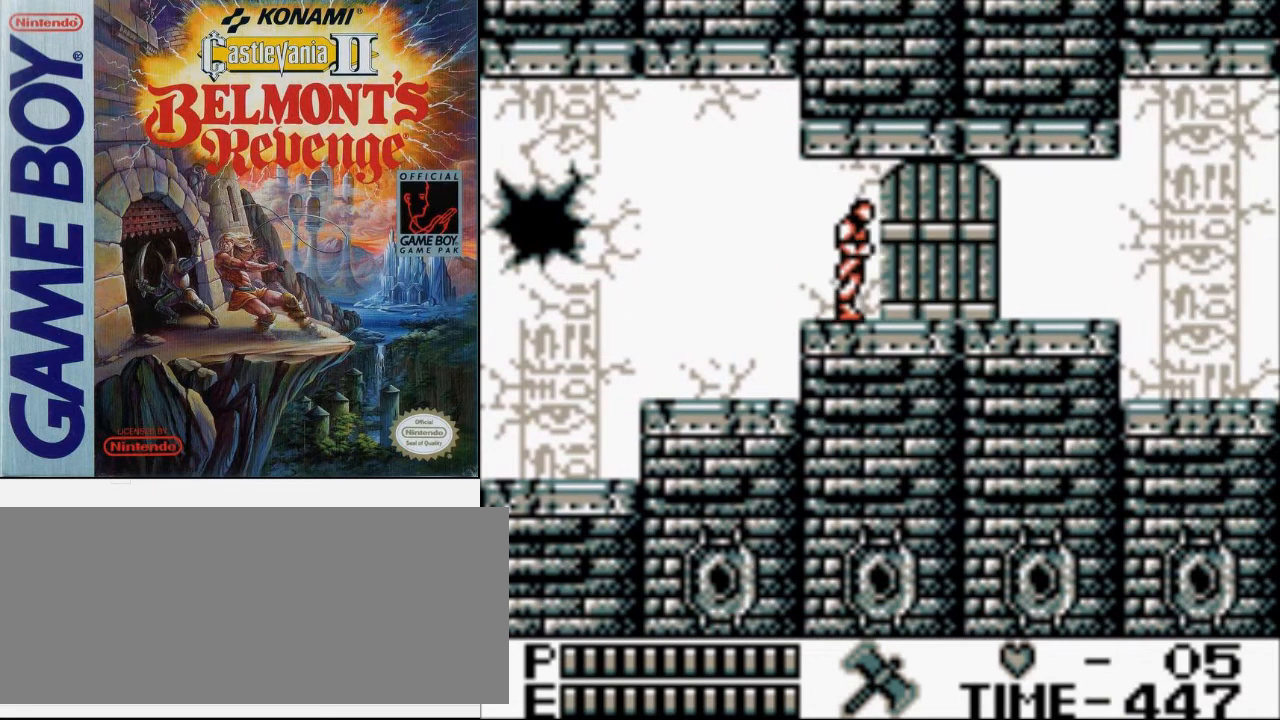
{"buttons": [], "events": []}
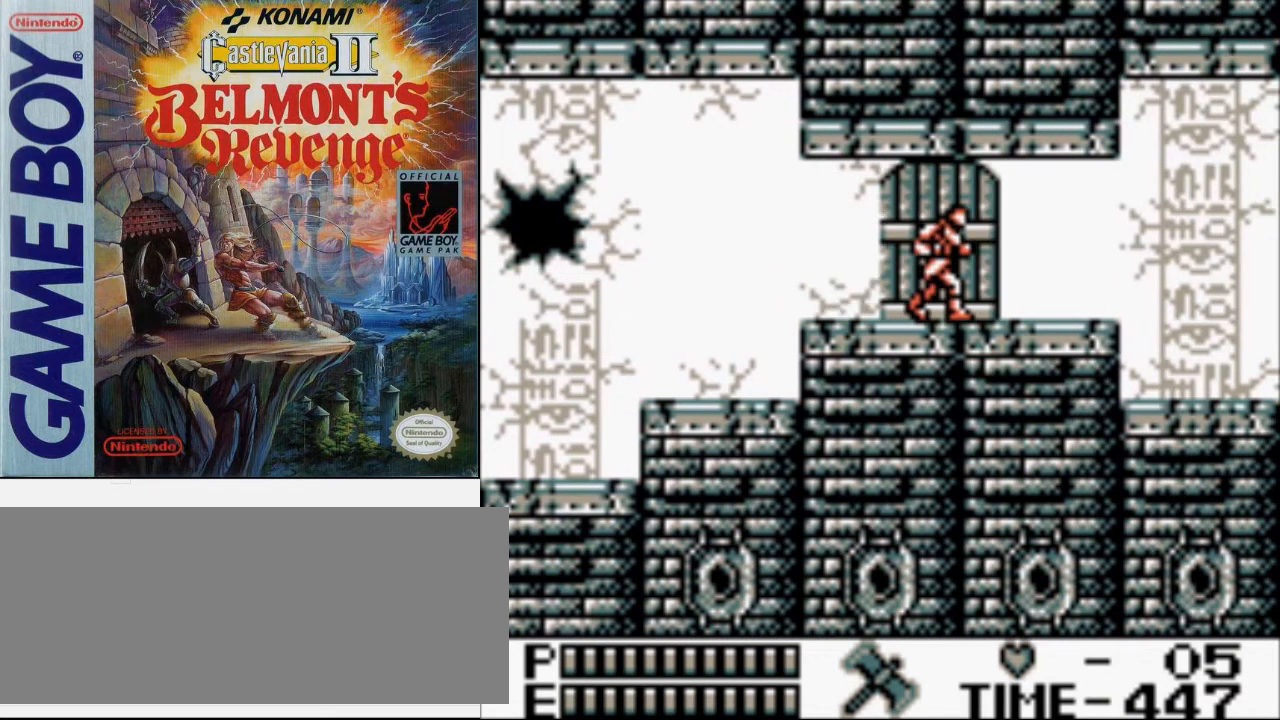
{"buttons": [], "events": []}
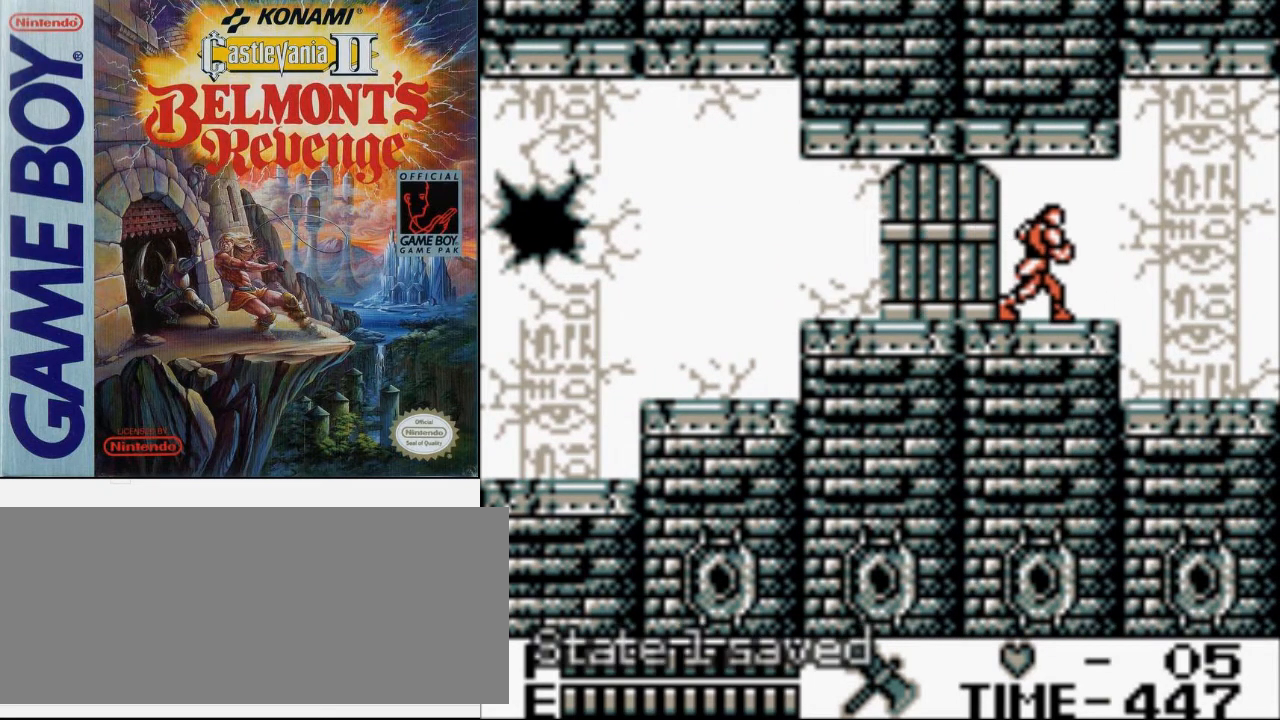
{"buttons": [], "events": []}
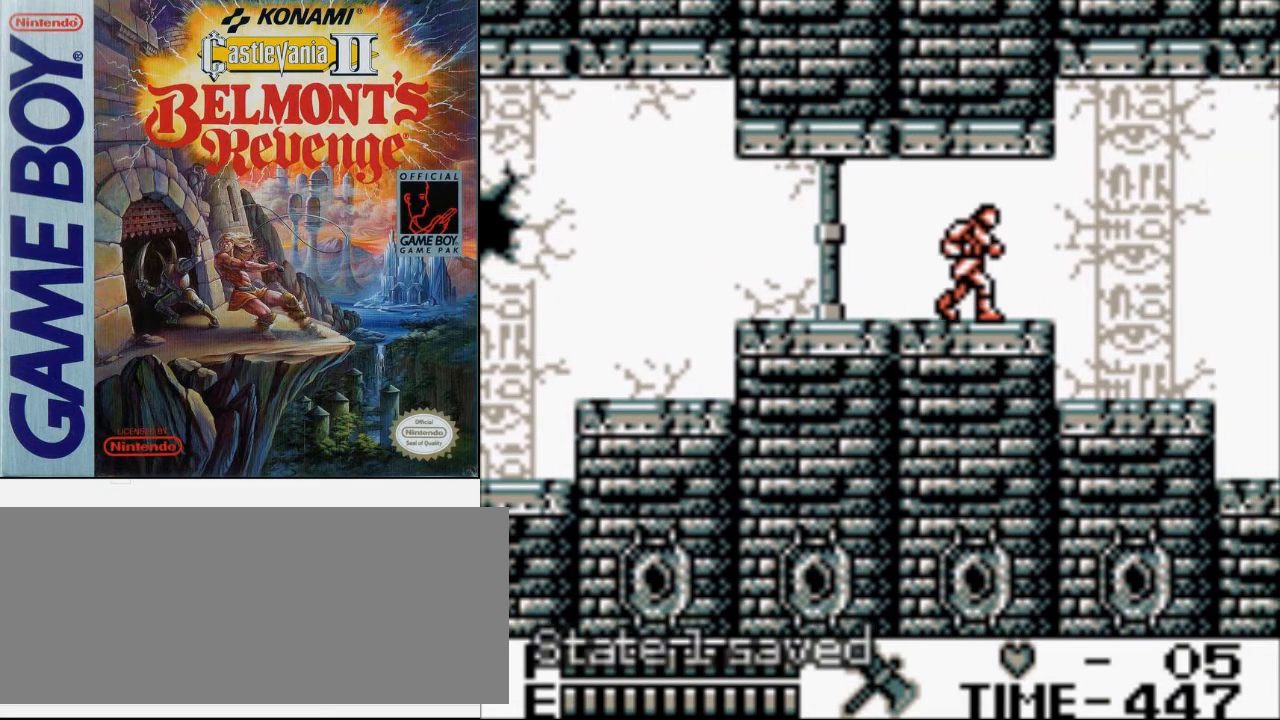
{"buttons": [], "events": []}
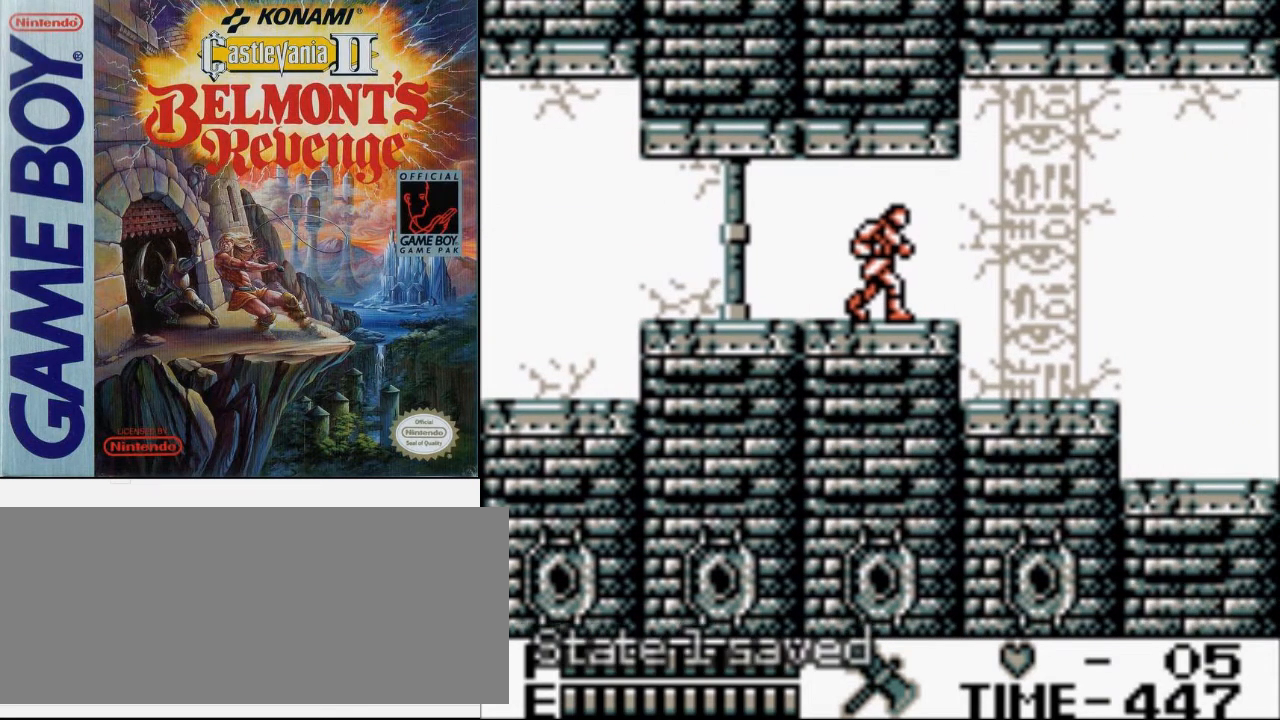
{"buttons": ["DPAD_RIGHT"], "events": [[167, "DPAD_RIGHT", "down"]]}
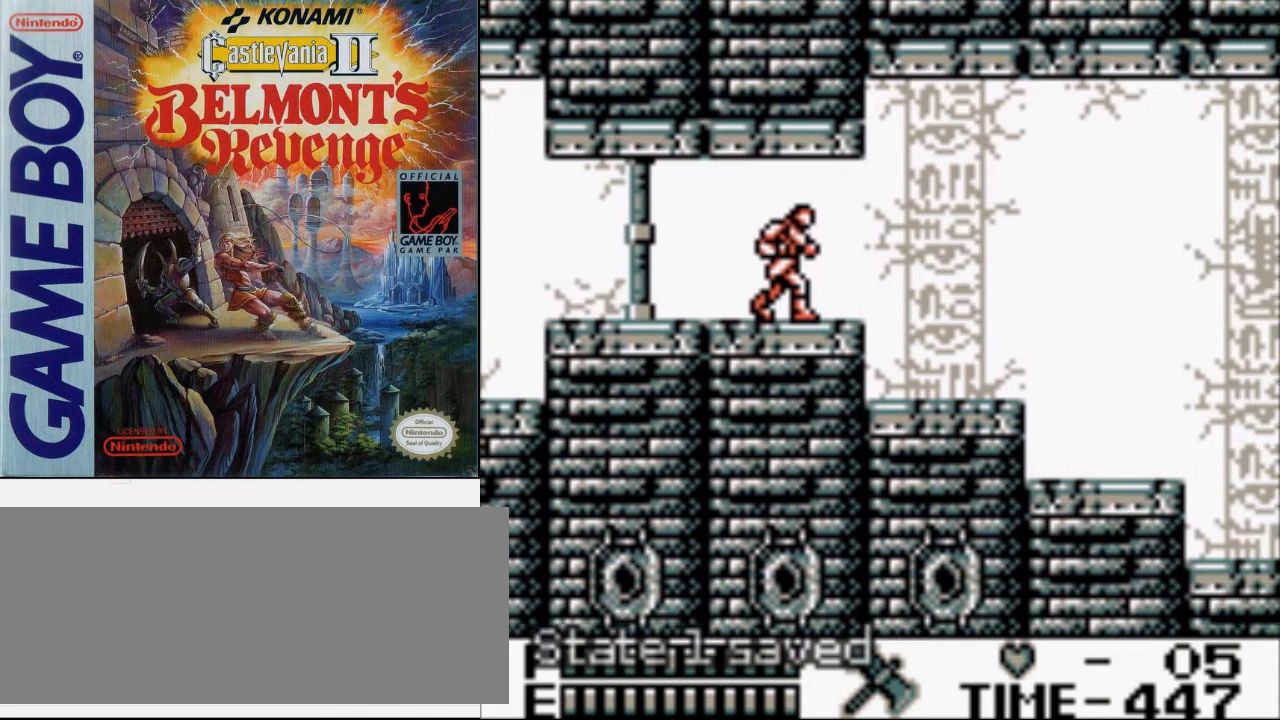
{"buttons": ["DPAD_RIGHT"], "events": []}
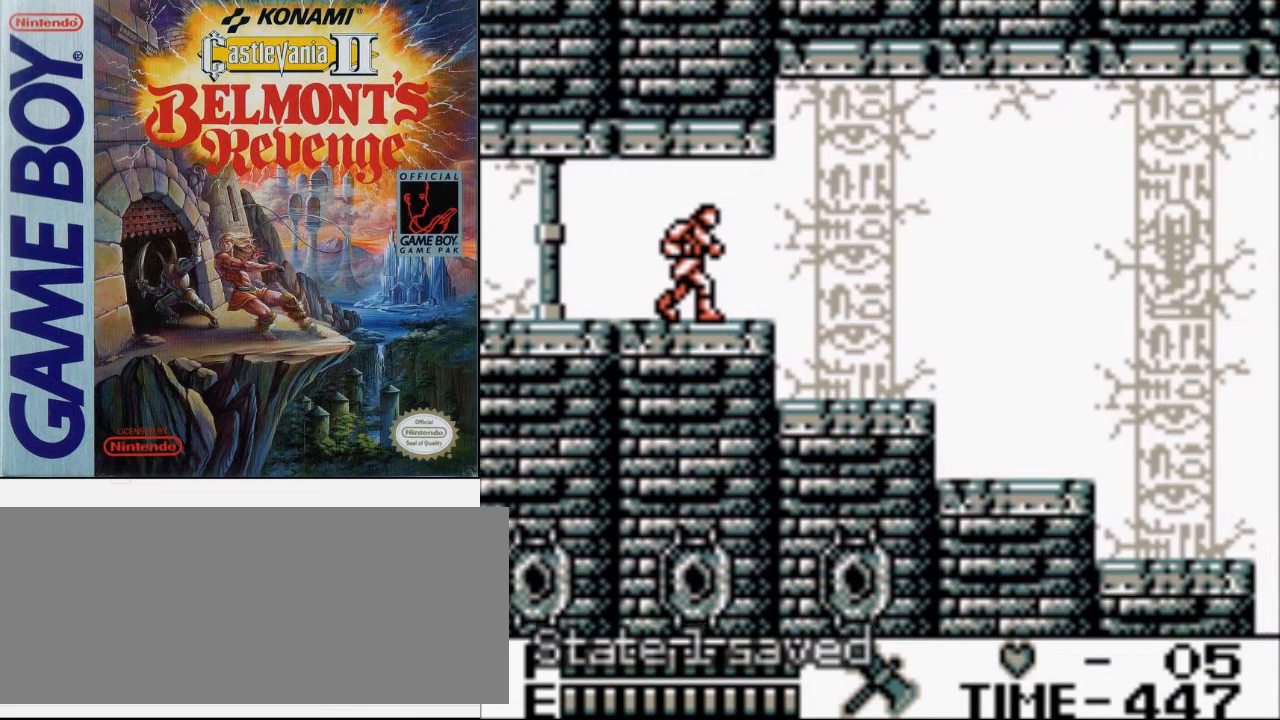
{"buttons": ["DPAD_RIGHT"], "events": []}
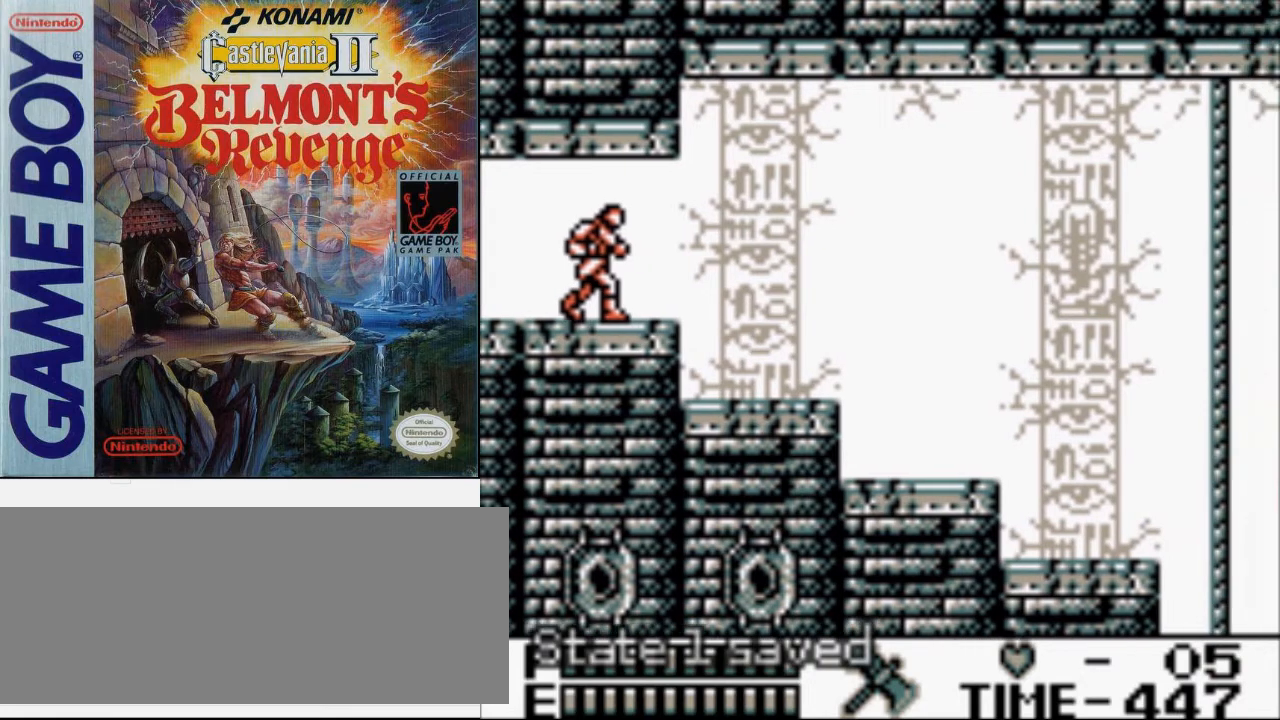
{"buttons": ["DPAD_RIGHT"], "events": []}
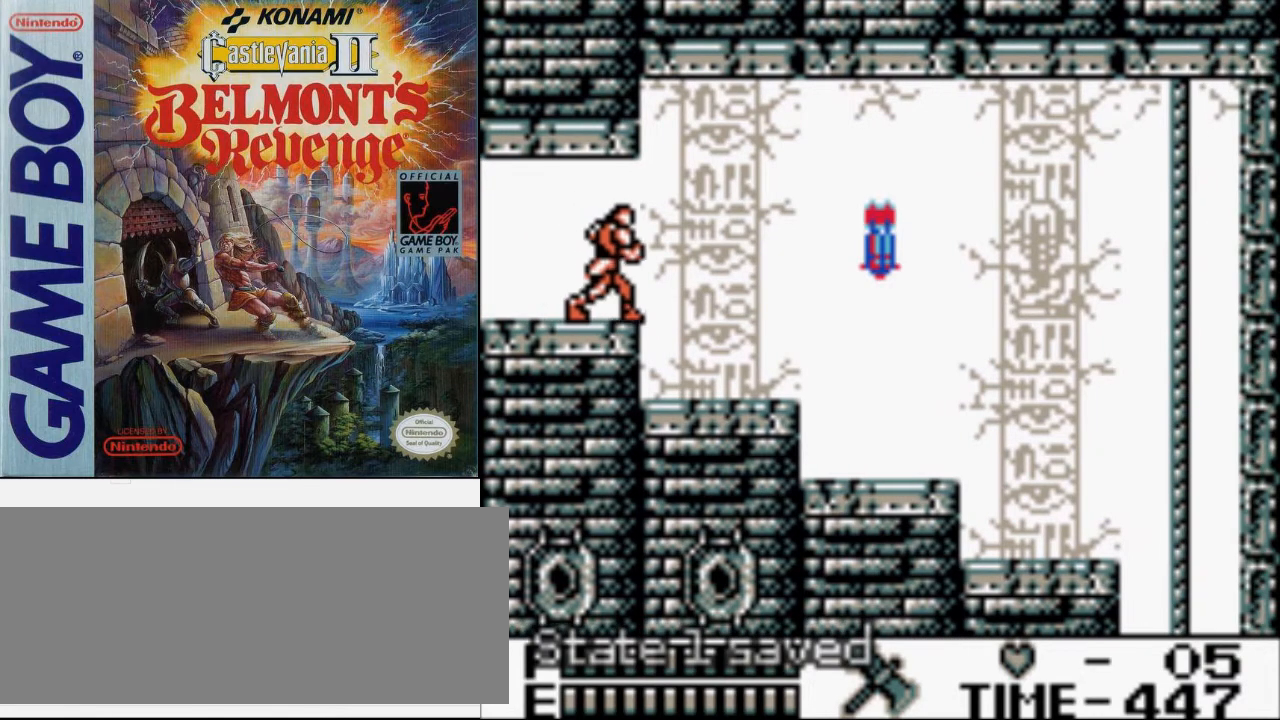
{"buttons": ["DPAD_RIGHT"], "events": []}
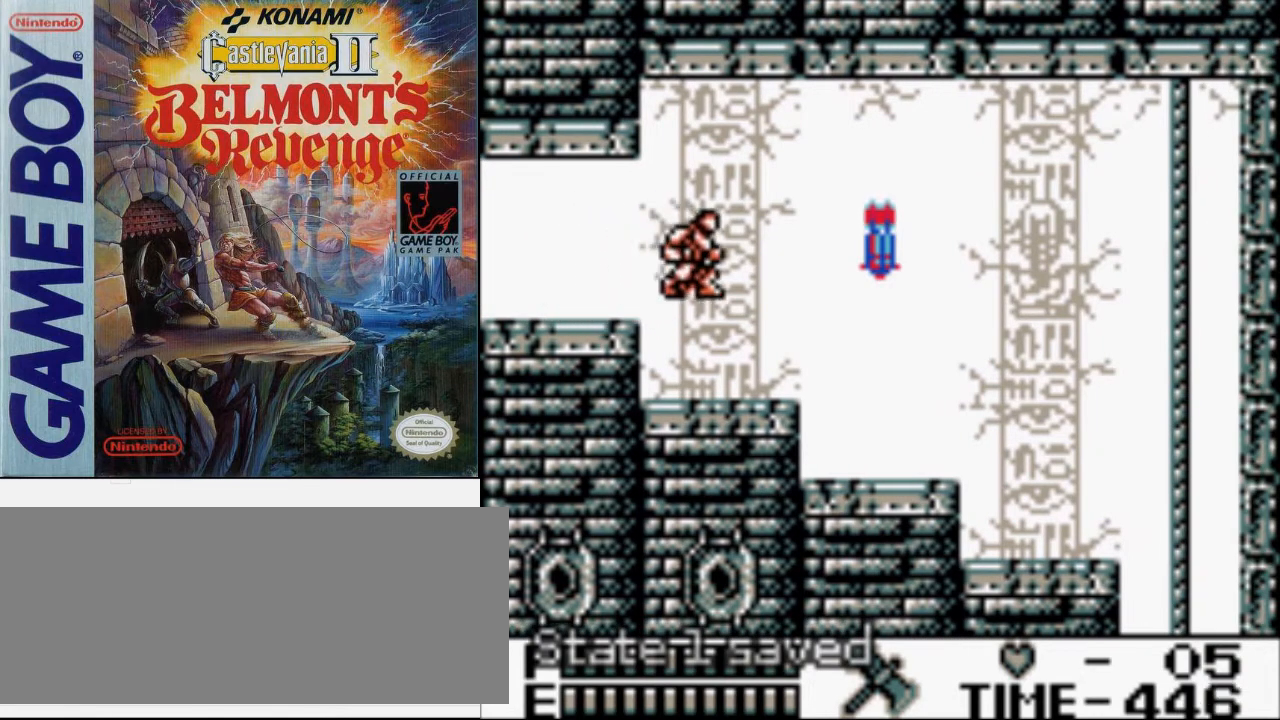
{"buttons": ["DPAD_RIGHT"], "events": []}
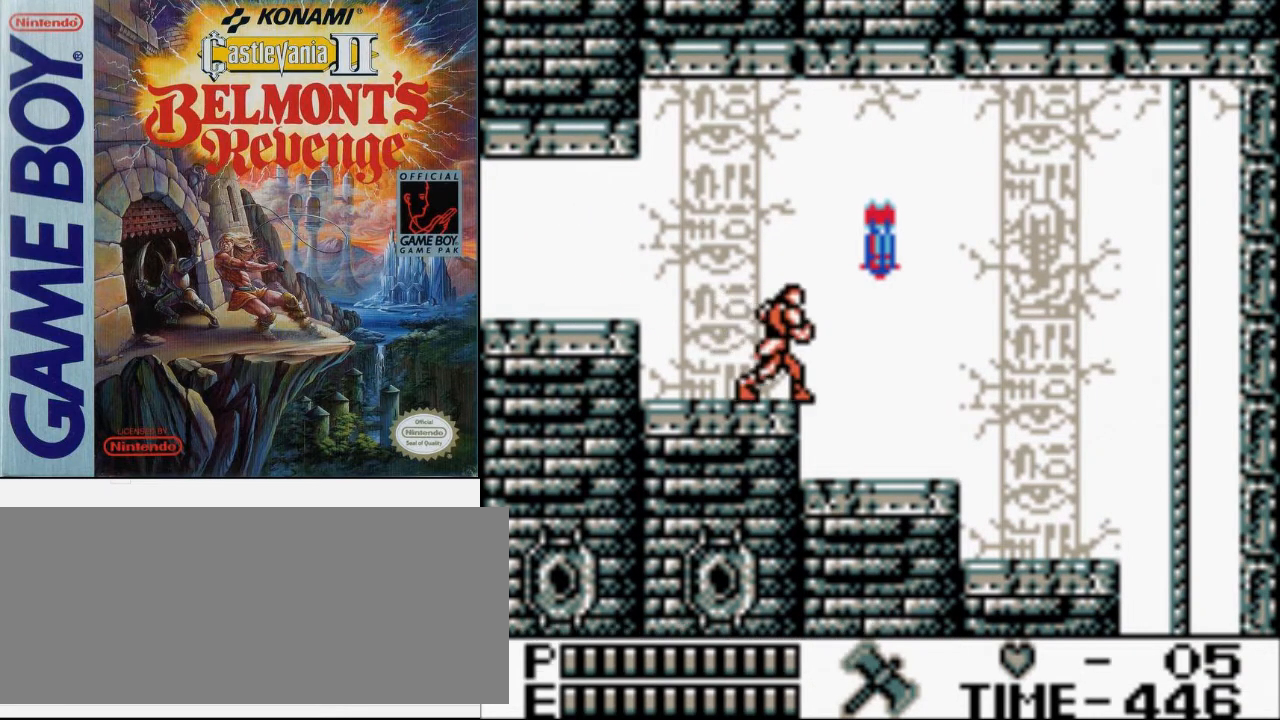
{"buttons": ["DPAD_RIGHT"], "events": [[33, "A", "down"], [233, "A", "up"], [233, "B", "down"], [467, "B", "up"]]}
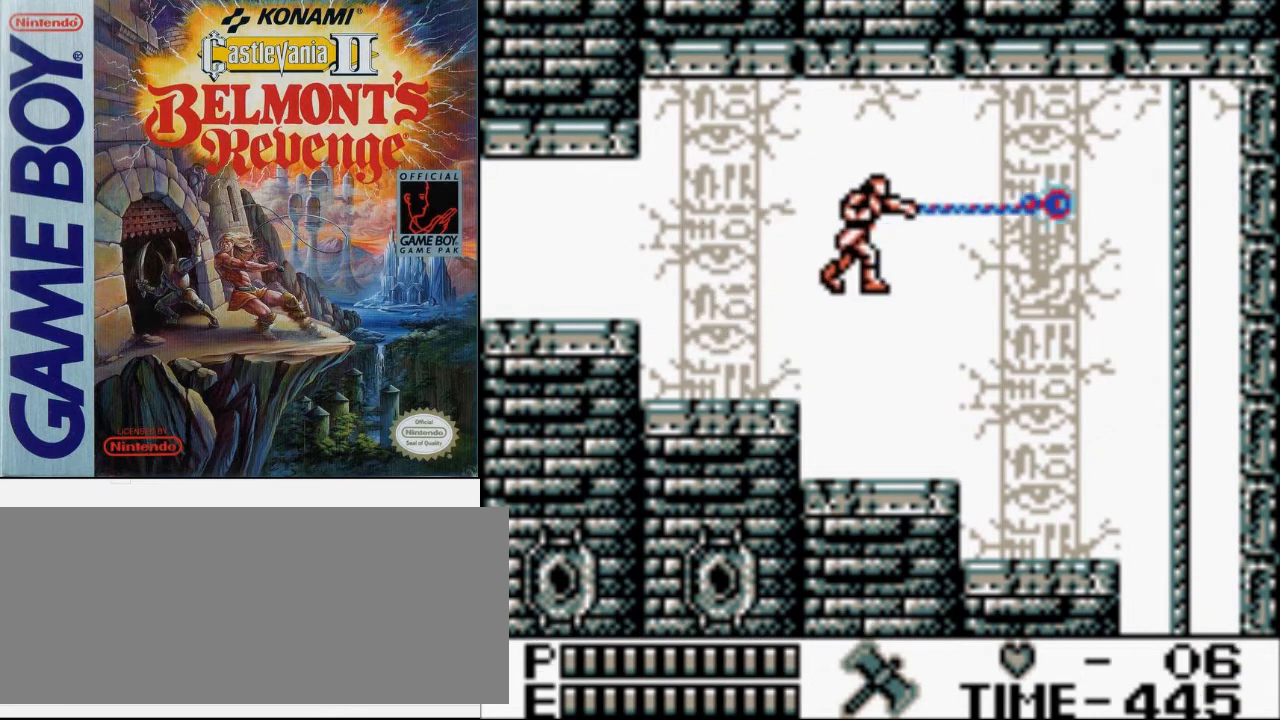
{"buttons": ["DPAD_RIGHT"], "events": []}
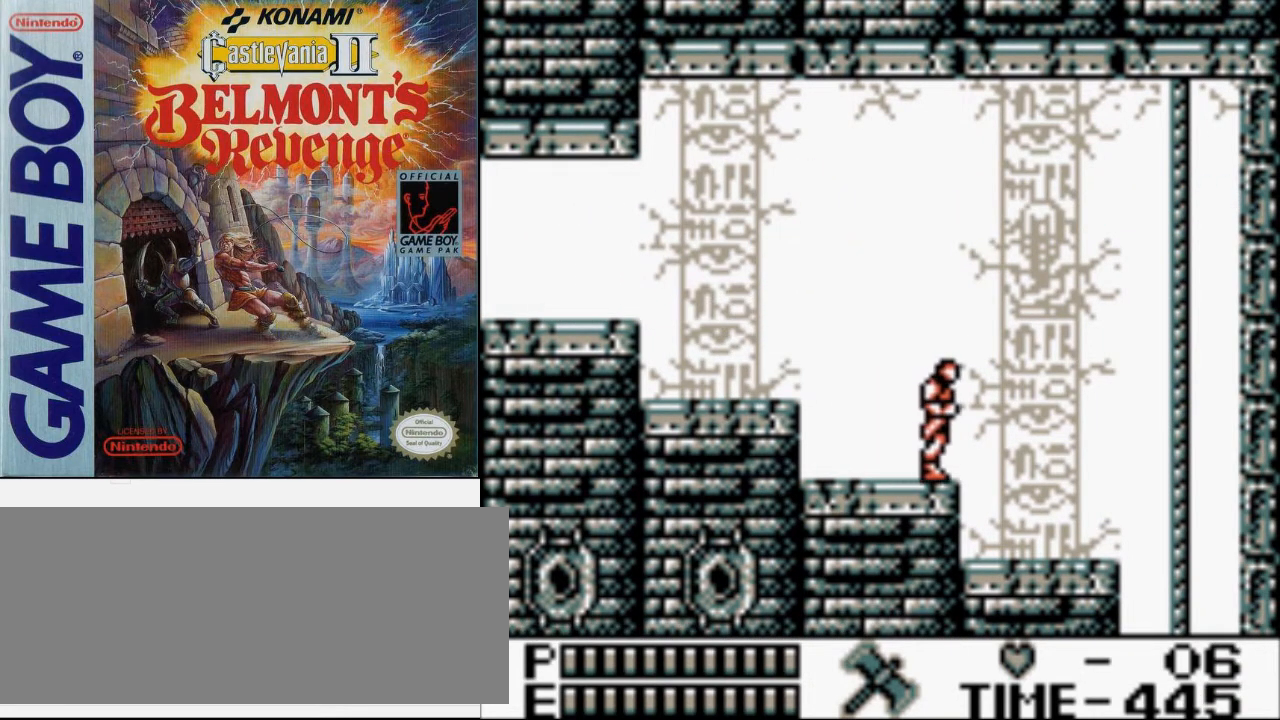
{"buttons": ["DPAD_RIGHT"], "events": []}
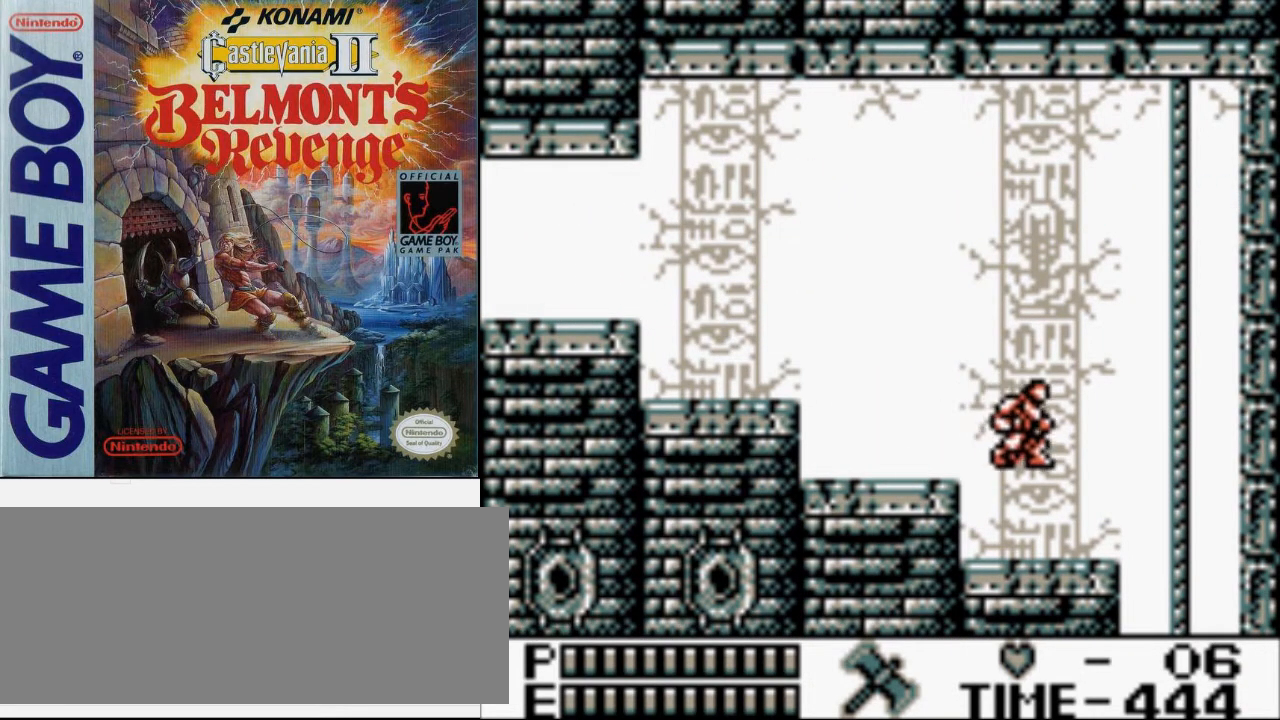
{"buttons": [], "events": [[267, "DPAD_RIGHT", "up"]]}
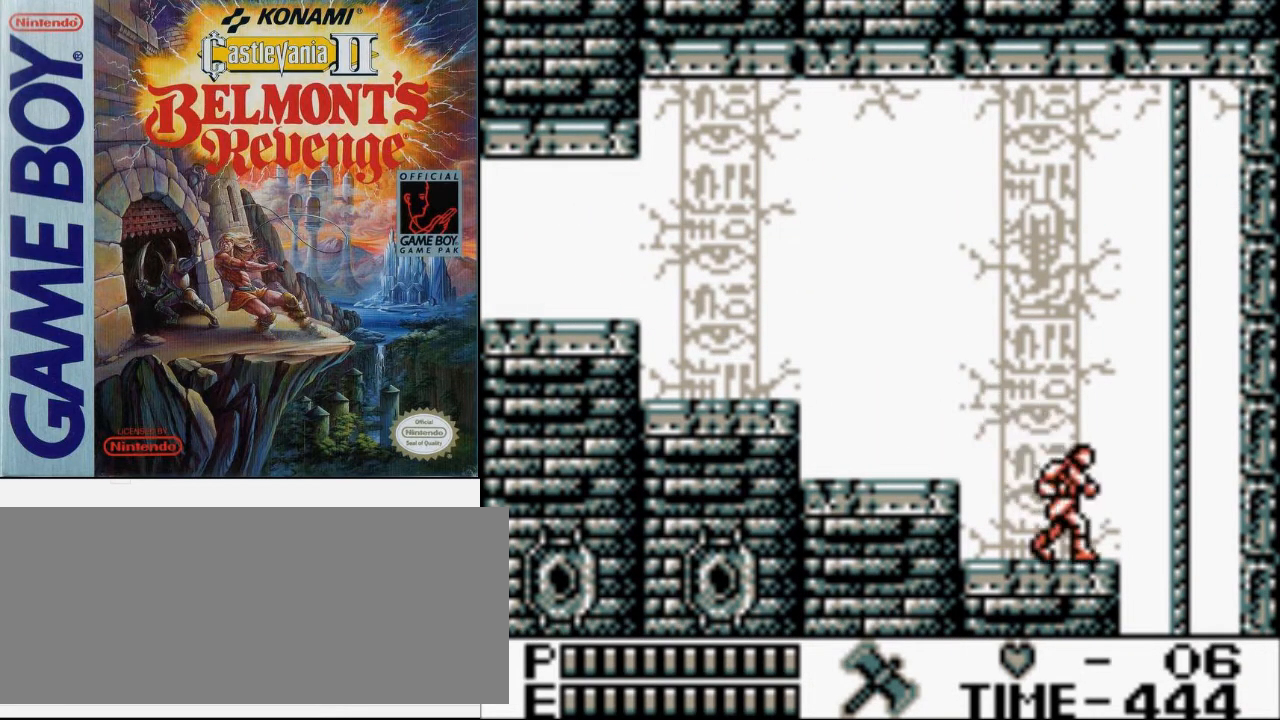
{"buttons": [], "events": []}
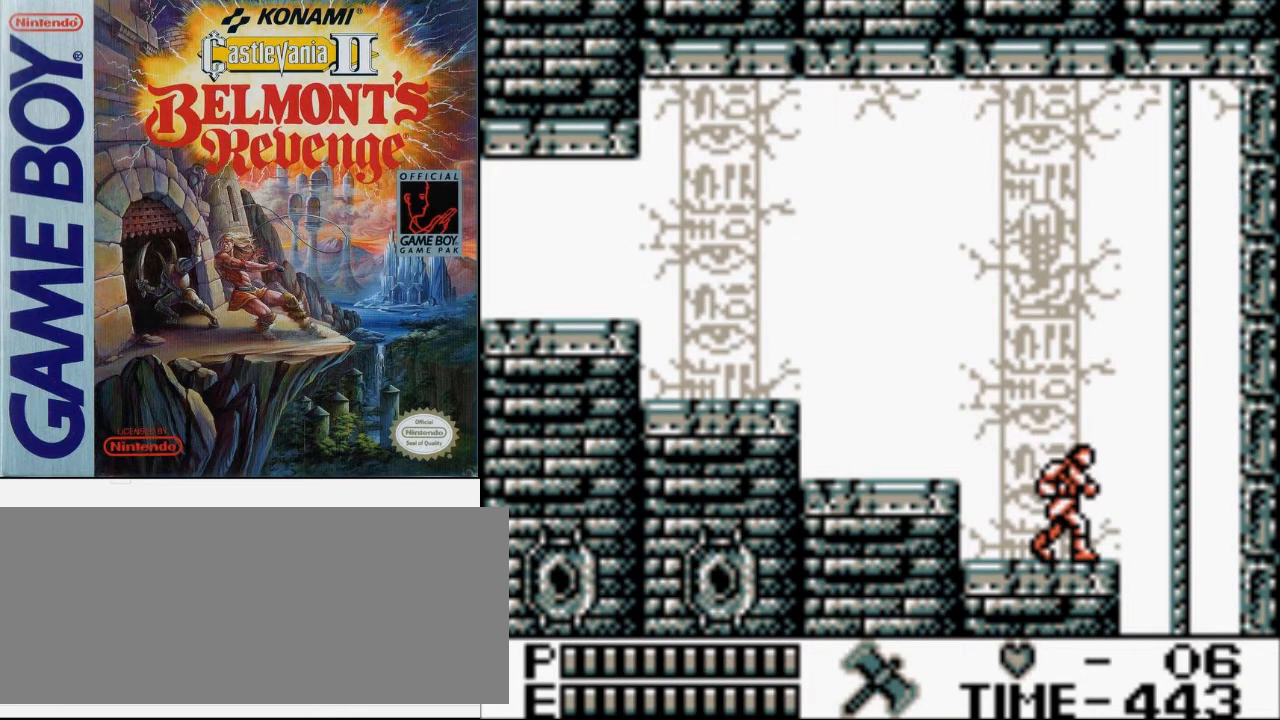
{"buttons": [], "events": []}
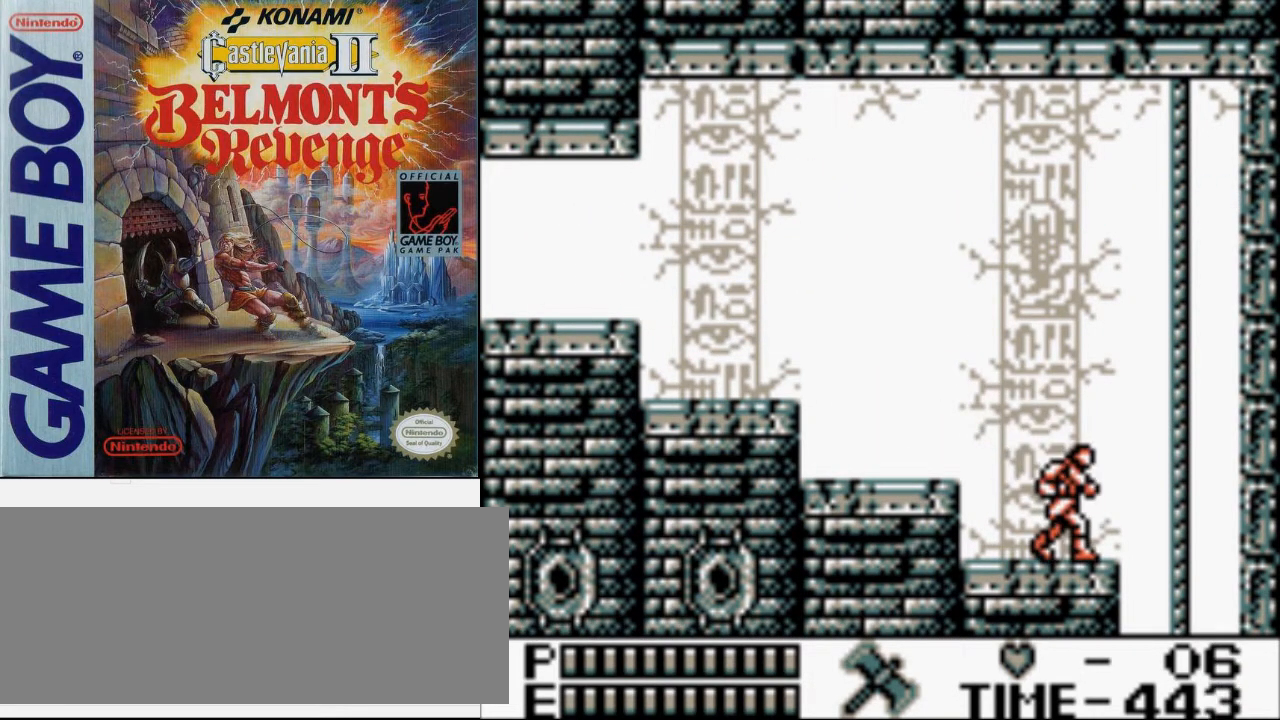
{"buttons": [], "events": []}
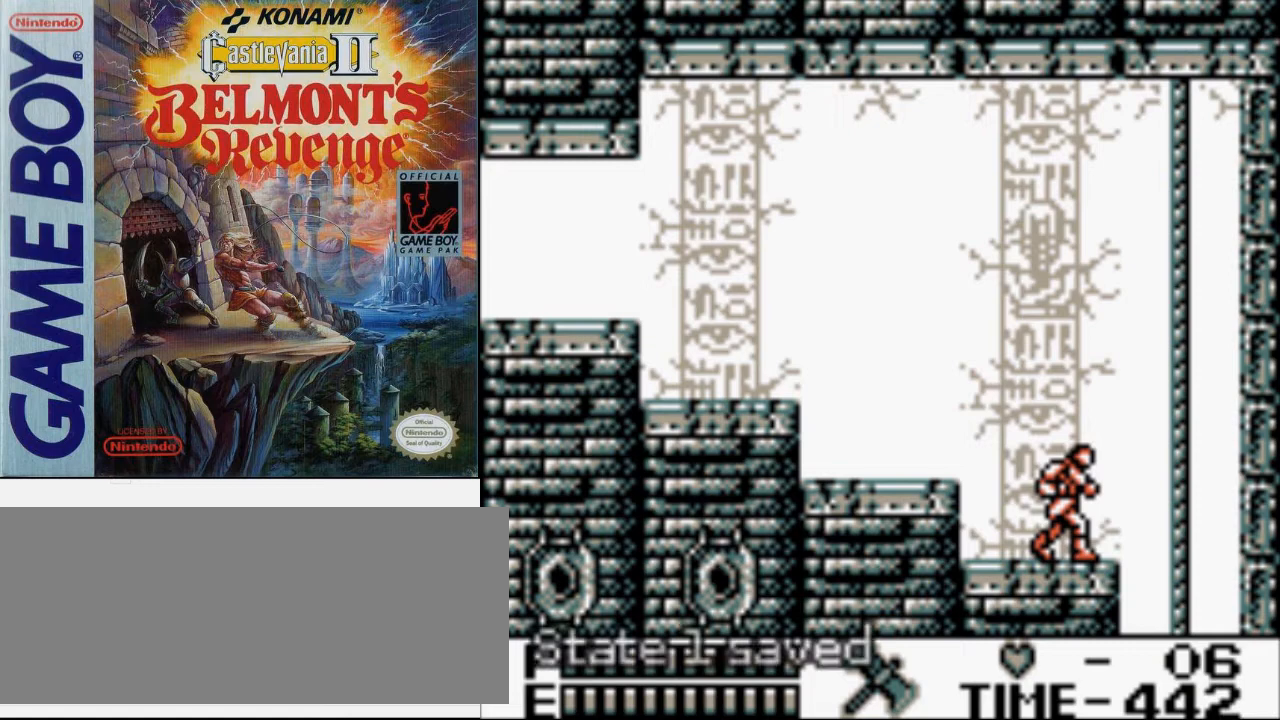
{"buttons": [], "events": []}
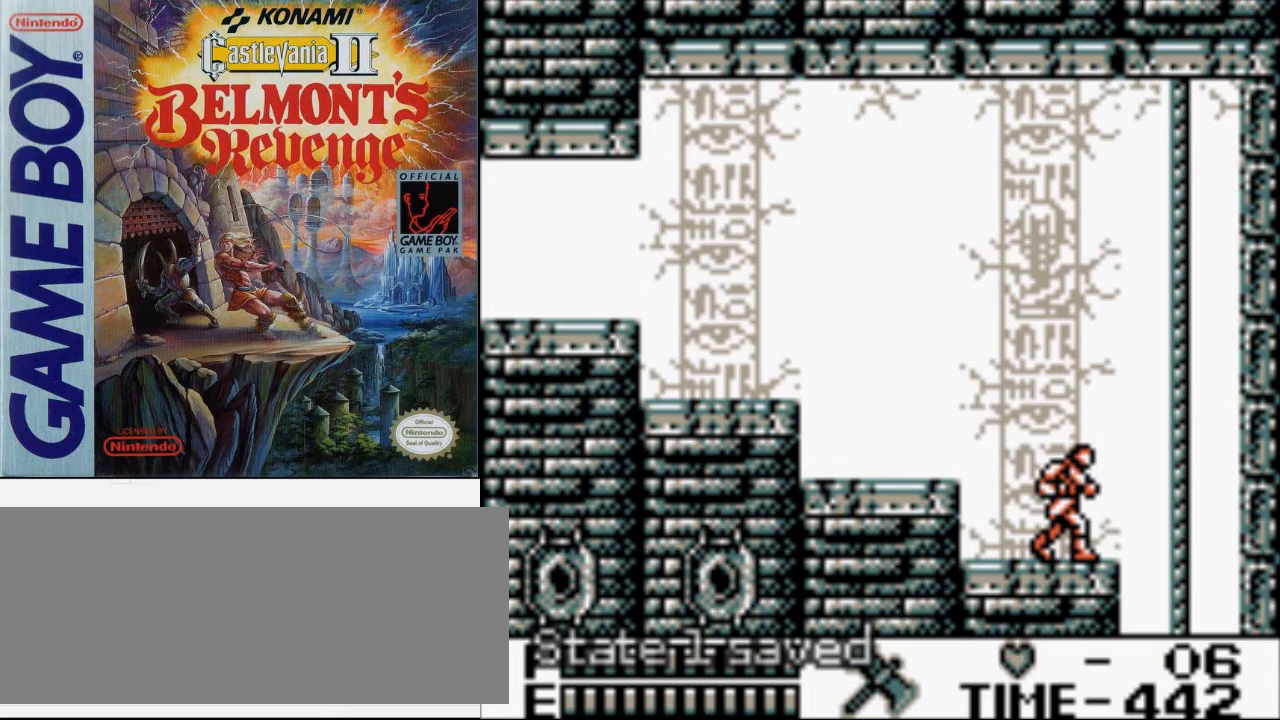
{"buttons": [], "events": []}